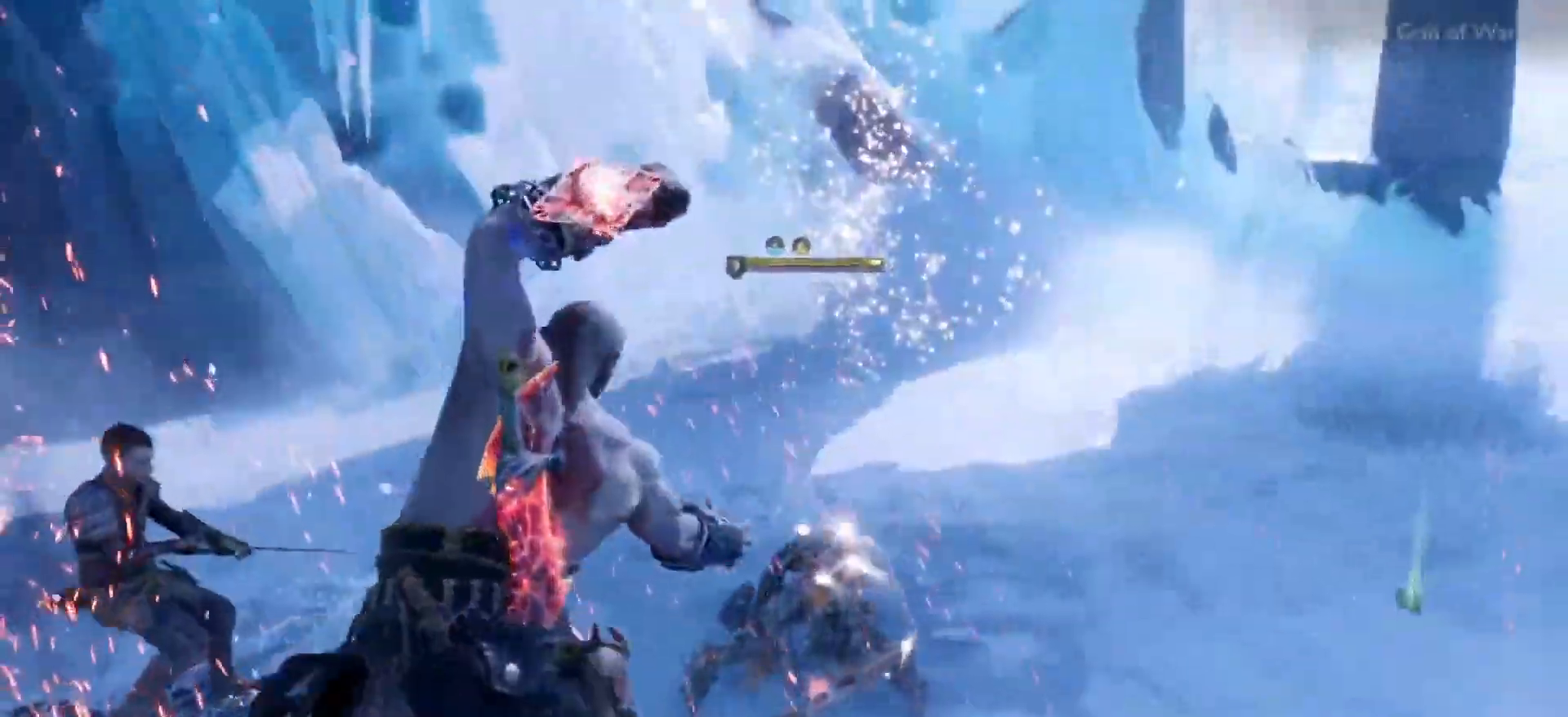
Gameplay with a controller (PlayStation layout); each line is a JSON object with the inputs held at the frame after it. "events" lists button and stick changes between this image and that frame as [ms after this image, input, new state], when the widget could be followed in between. Not read: L3 R3.
{"buttons": ["TRIANGLE", "DPAD_DOWN"], "left_stick": "center", "right_stick": "center", "events": [[100, "L2", "down"], [167, "CIRCLE", "down"], [250, "DPAD_DOWN", "down"], [333, "CIRCLE", "up"], [384, "TRIANGLE", "down"], [400, "L2", "up"]]}
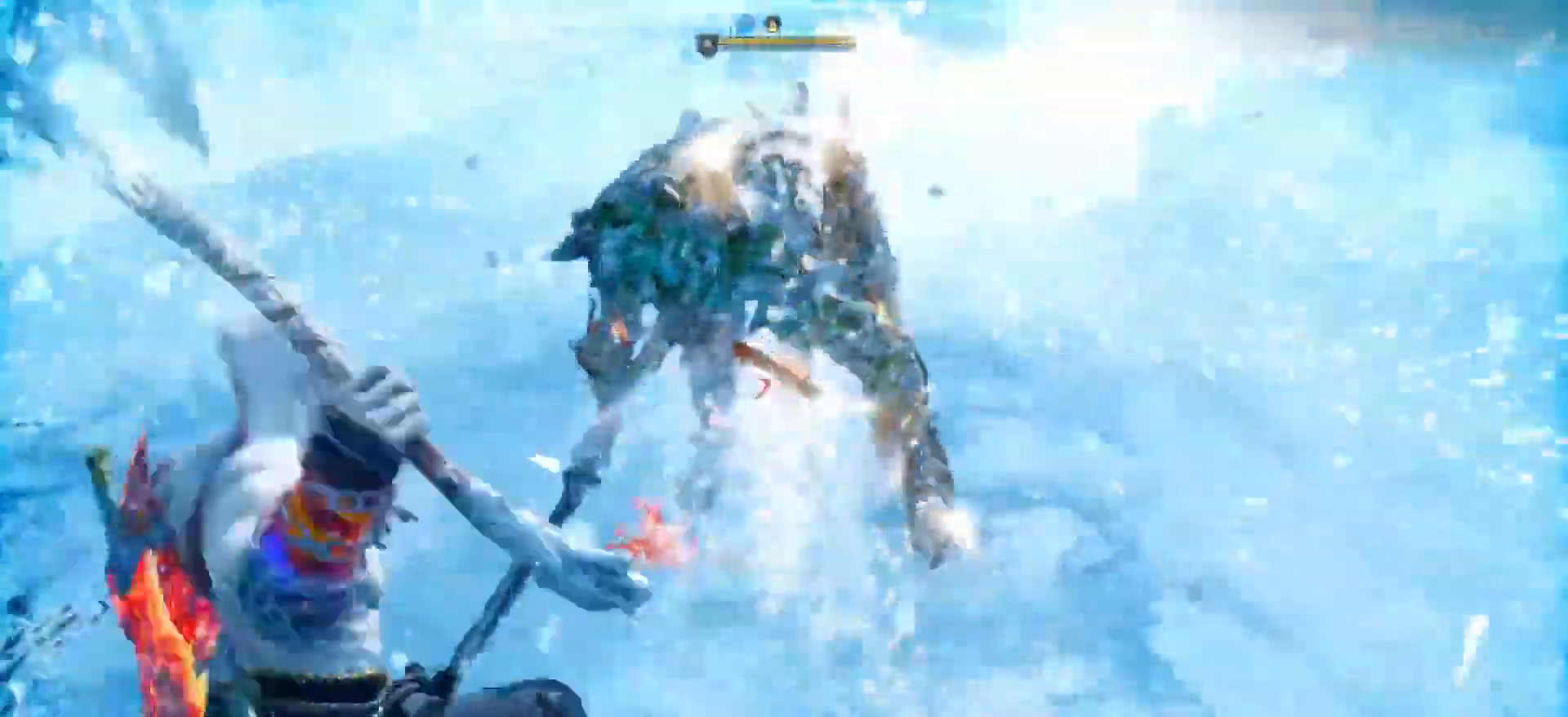
{"buttons": [], "left_stick": "center", "right_stick": "center"}
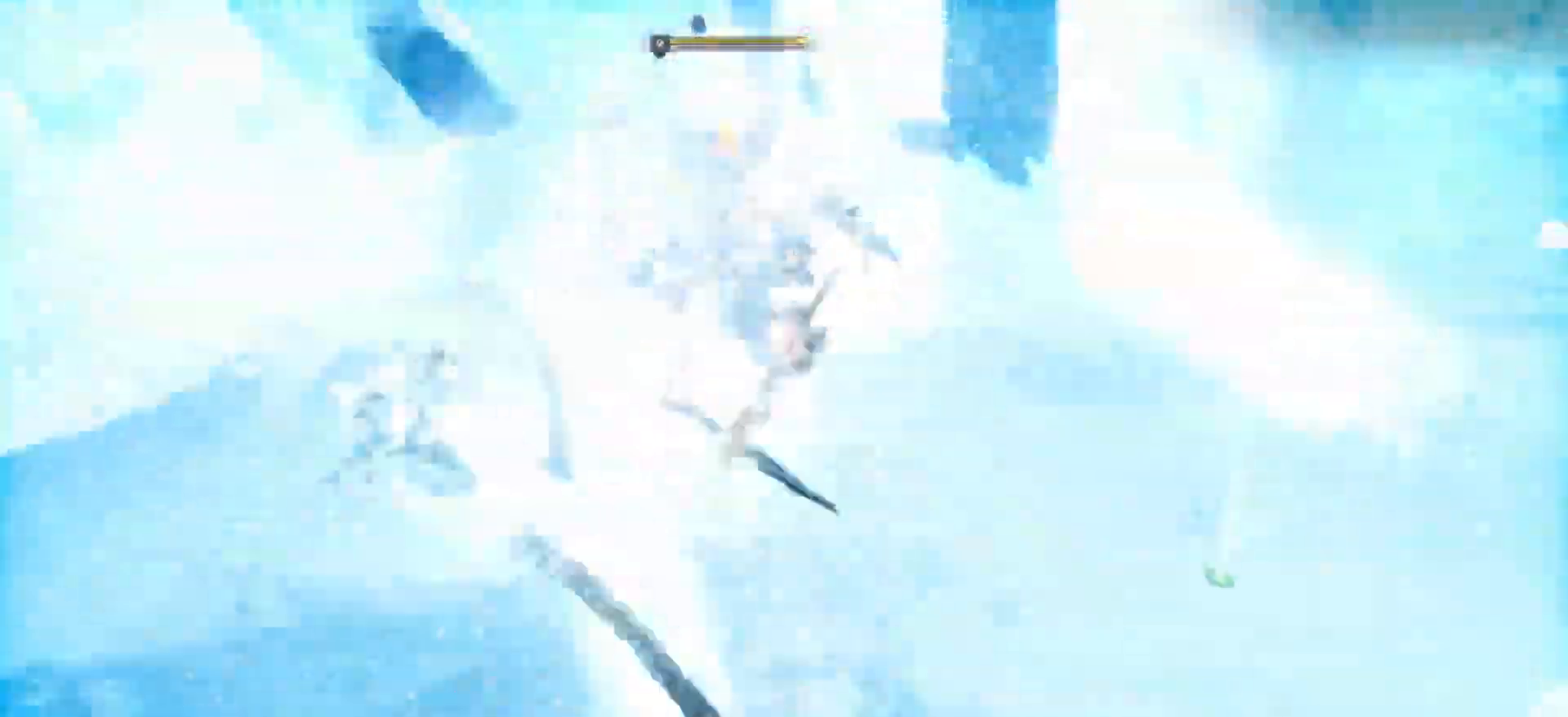
{"buttons": ["TRIANGLE", "L2"], "left_stick": "center", "right_stick": "center"}
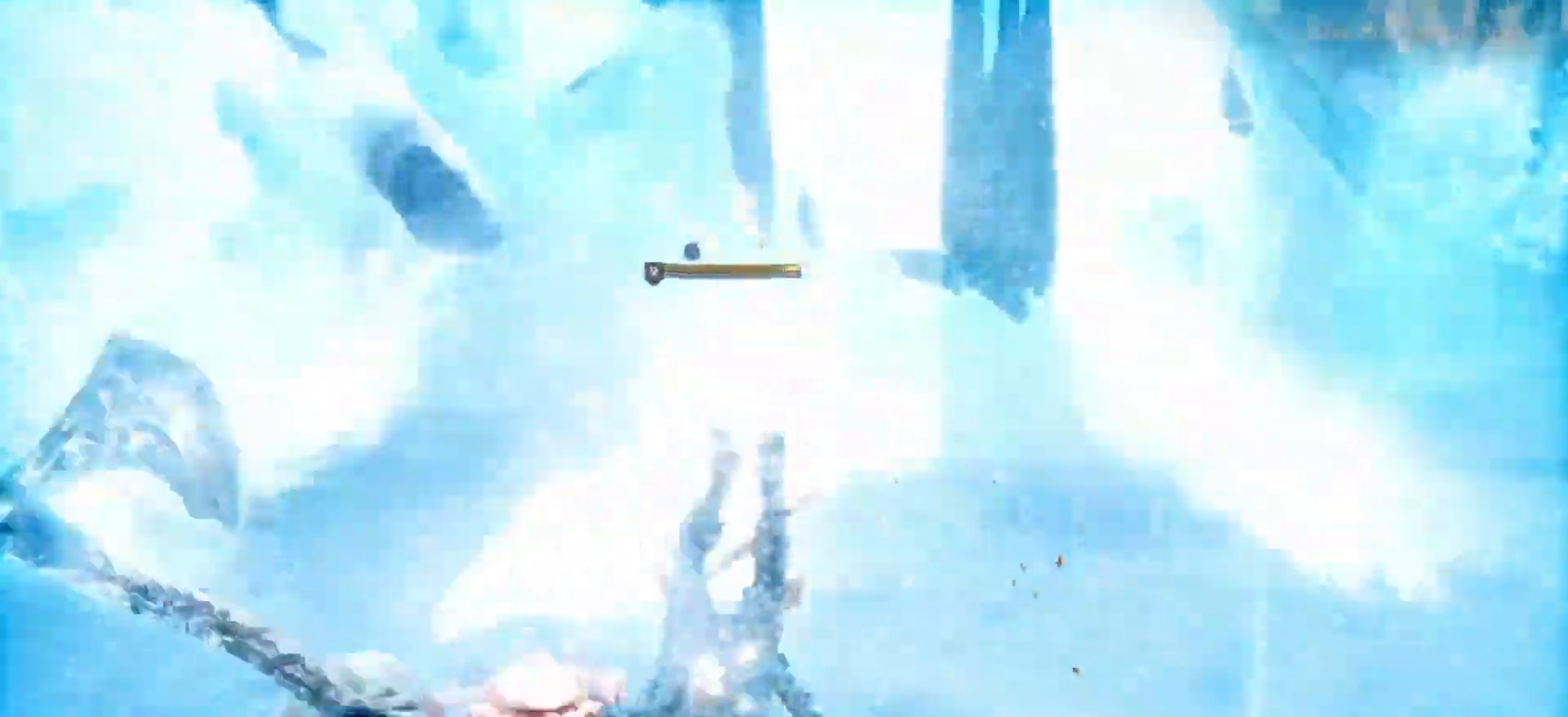
{"buttons": ["CIRCLE", "L1"], "left_stick": "center", "right_stick": "center", "events": [[150, "L2", "up"], [367, "TRIANGLE", "up"], [451, "L1", "down"], [467, "CIRCLE", "down"]]}
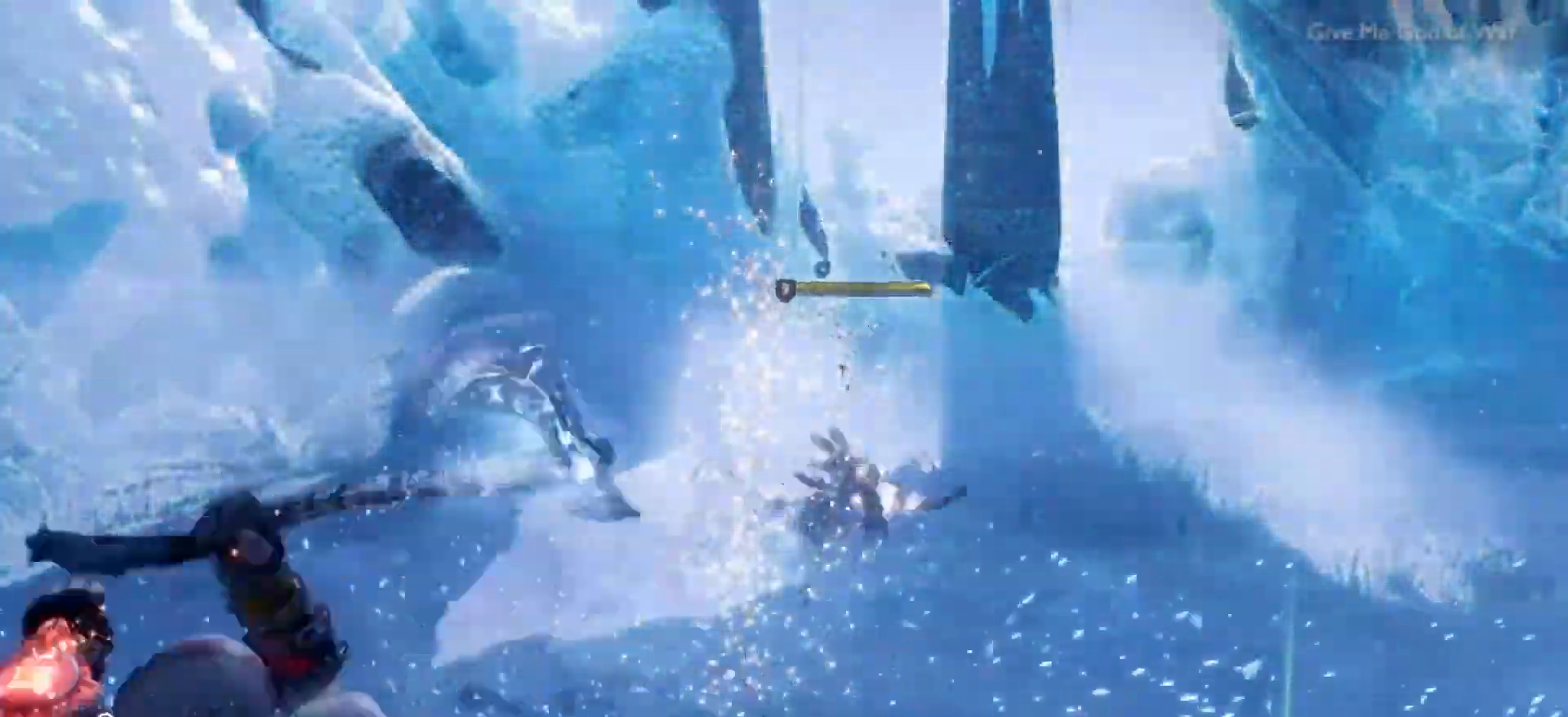
{"buttons": ["R1"], "left_stick": "center", "right_stick": "up-left", "events": [[100, "L1", "up"], [150, "CIRCLE", "up"], [384, "R1", "down"], [484, "right_stick", "up-left"]]}
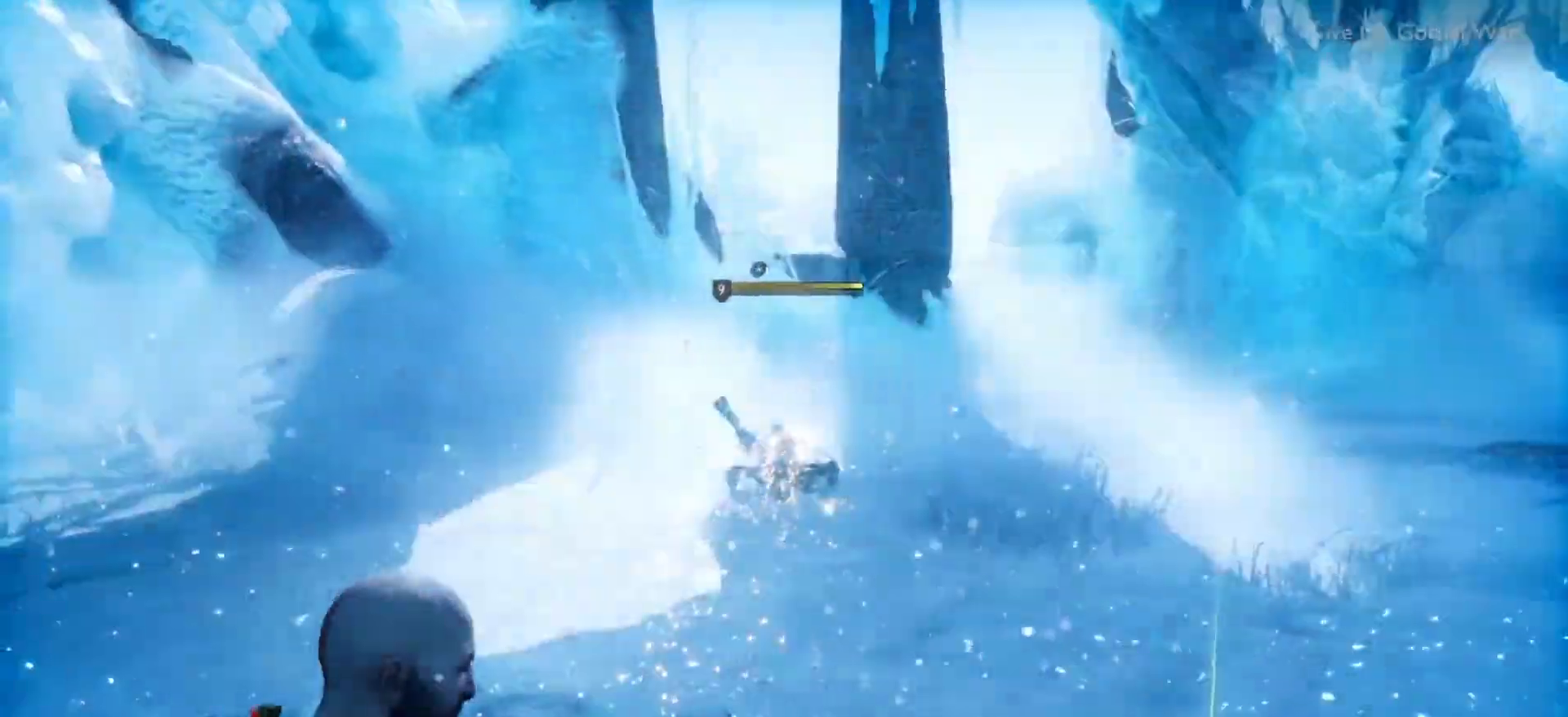
{"buttons": ["L2"], "left_stick": "center", "right_stick": "center", "events": [[100, "right_stick", "center"], [117, "R1", "up"], [501, "L2", "down"]]}
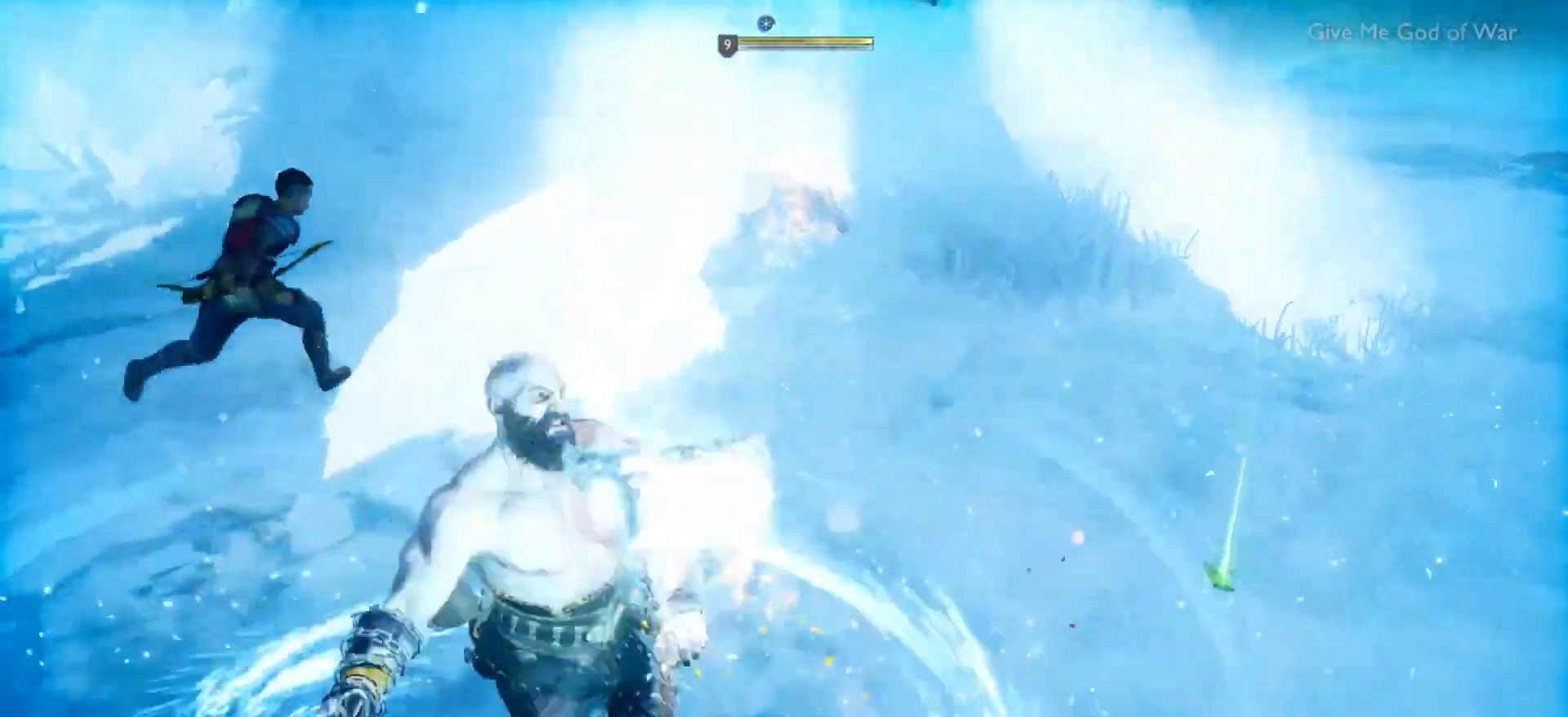
{"buttons": ["TRIANGLE"], "left_stick": "center", "right_stick": "center", "events": [[33, "TRIANGLE", "down"], [233, "L2", "up"]]}
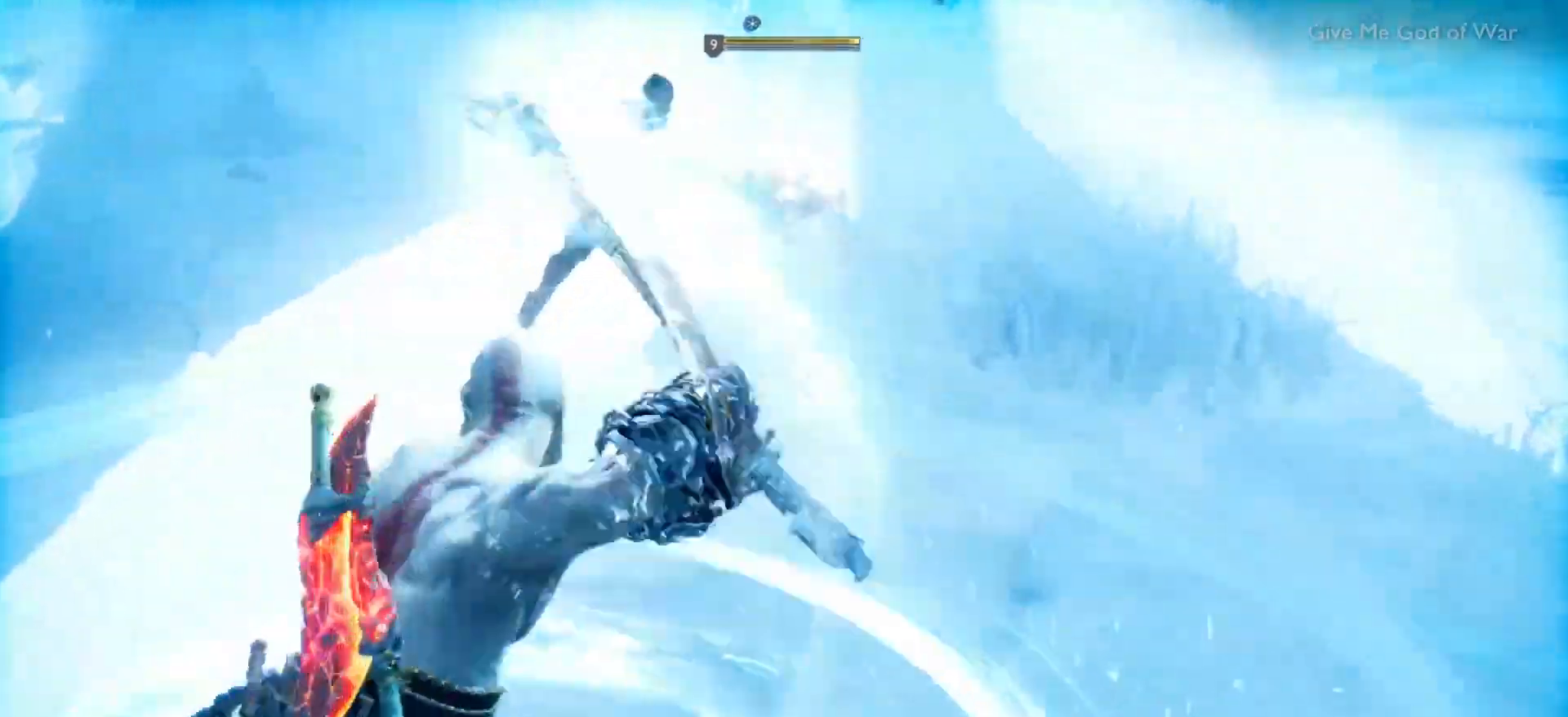
{"buttons": ["R1"], "left_stick": "center", "right_stick": "center", "events": [[84, "R1", "down"], [367, "TRIANGLE", "up"]]}
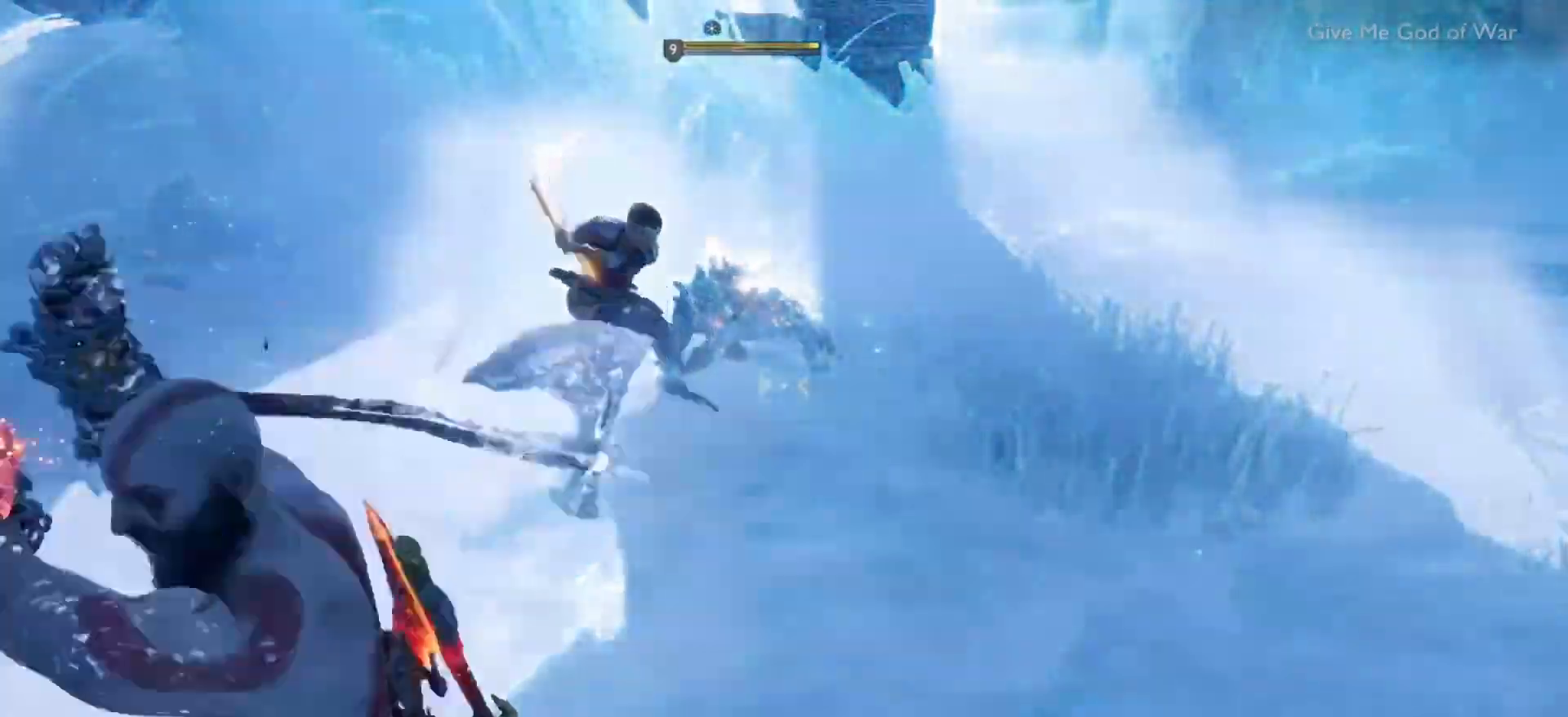
{"buttons": ["R1"], "left_stick": "center", "right_stick": "center", "events": [[67, "DPAD_DOWN", "down"], [67, "L1", "down"], [133, "CIRCLE", "down"], [233, "DPAD_DOWN", "up"], [233, "L1", "up"], [300, "CIRCLE", "up"]]}
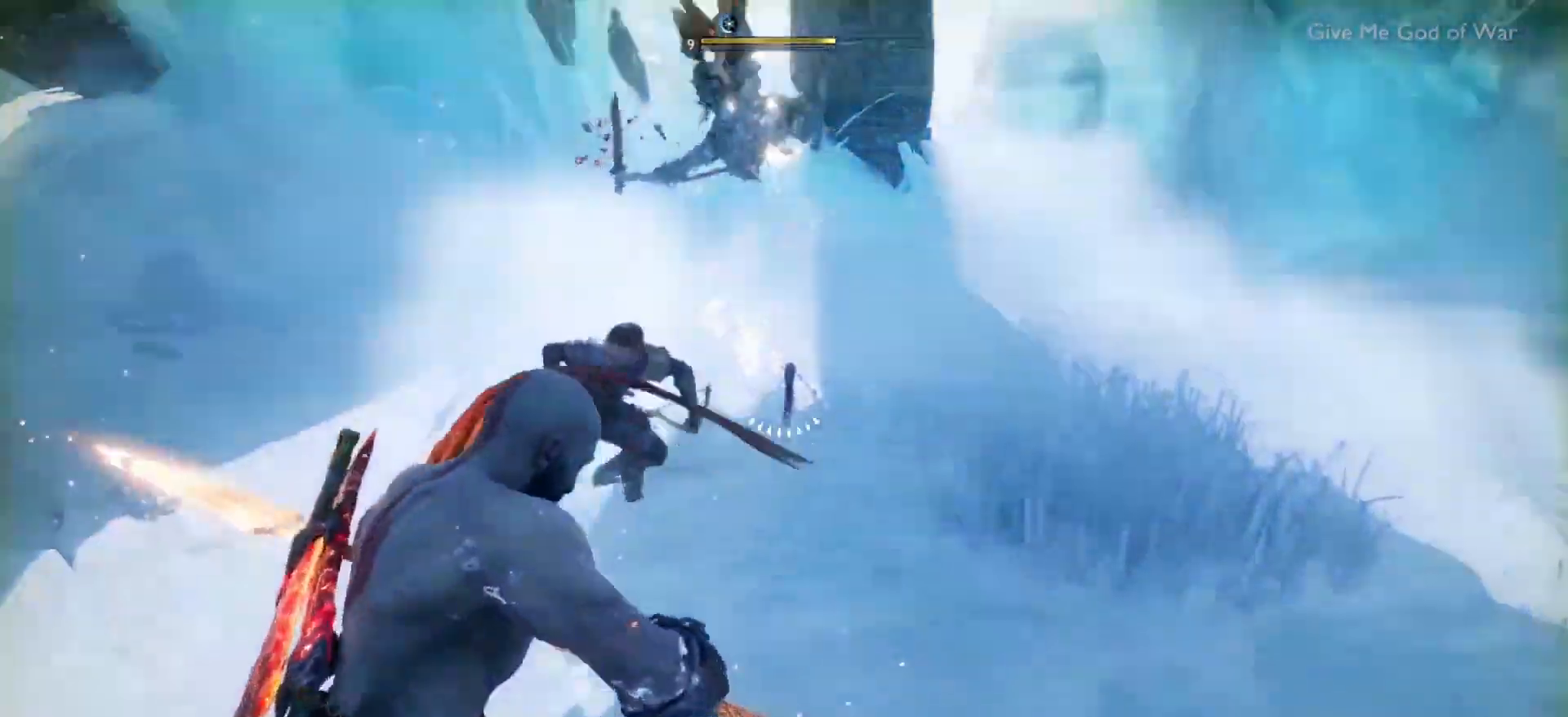
{"buttons": [], "left_stick": "center", "right_stick": "center"}
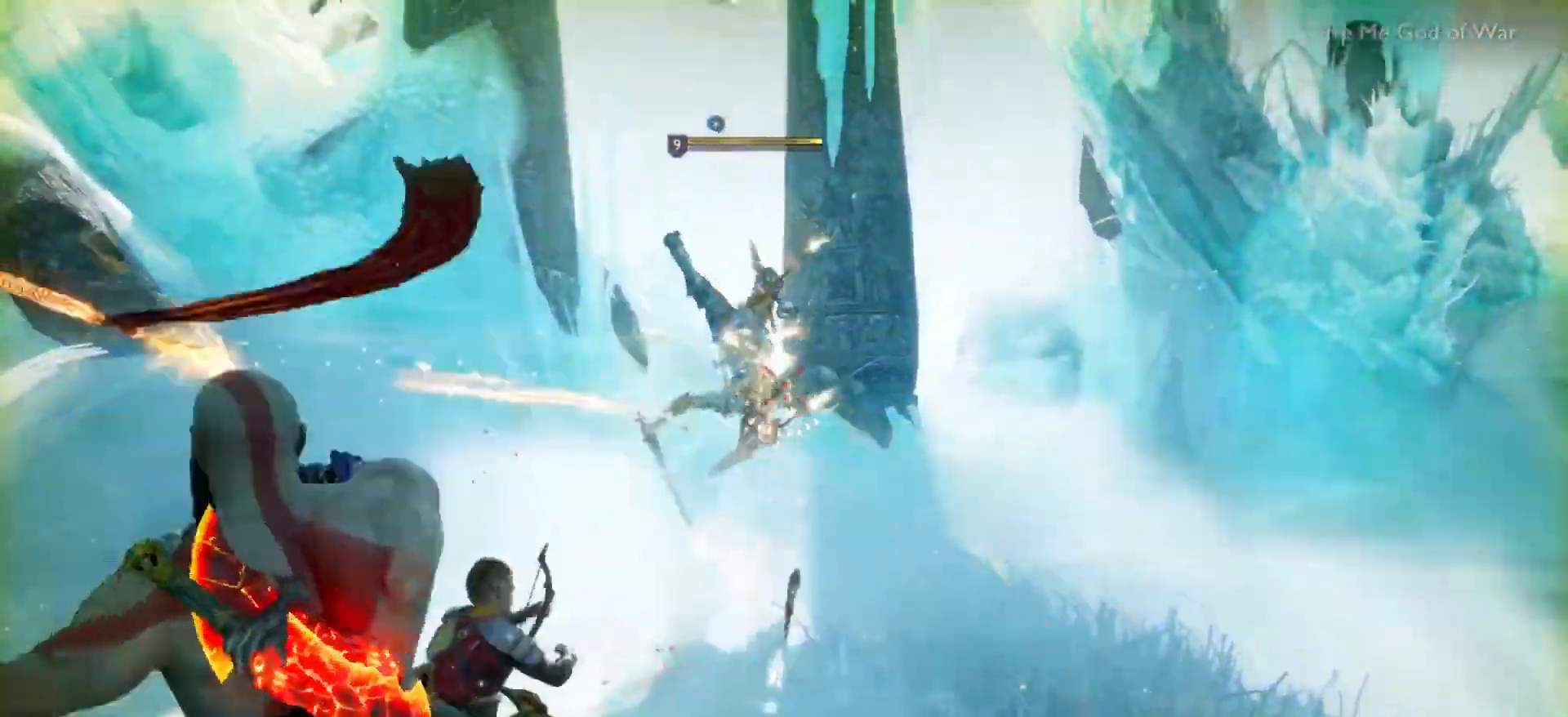
{"buttons": ["CIRCLE", "L2"], "left_stick": "center", "right_stick": "center", "events": [[133, "L2", "down"], [217, "CIRCLE", "down"]]}
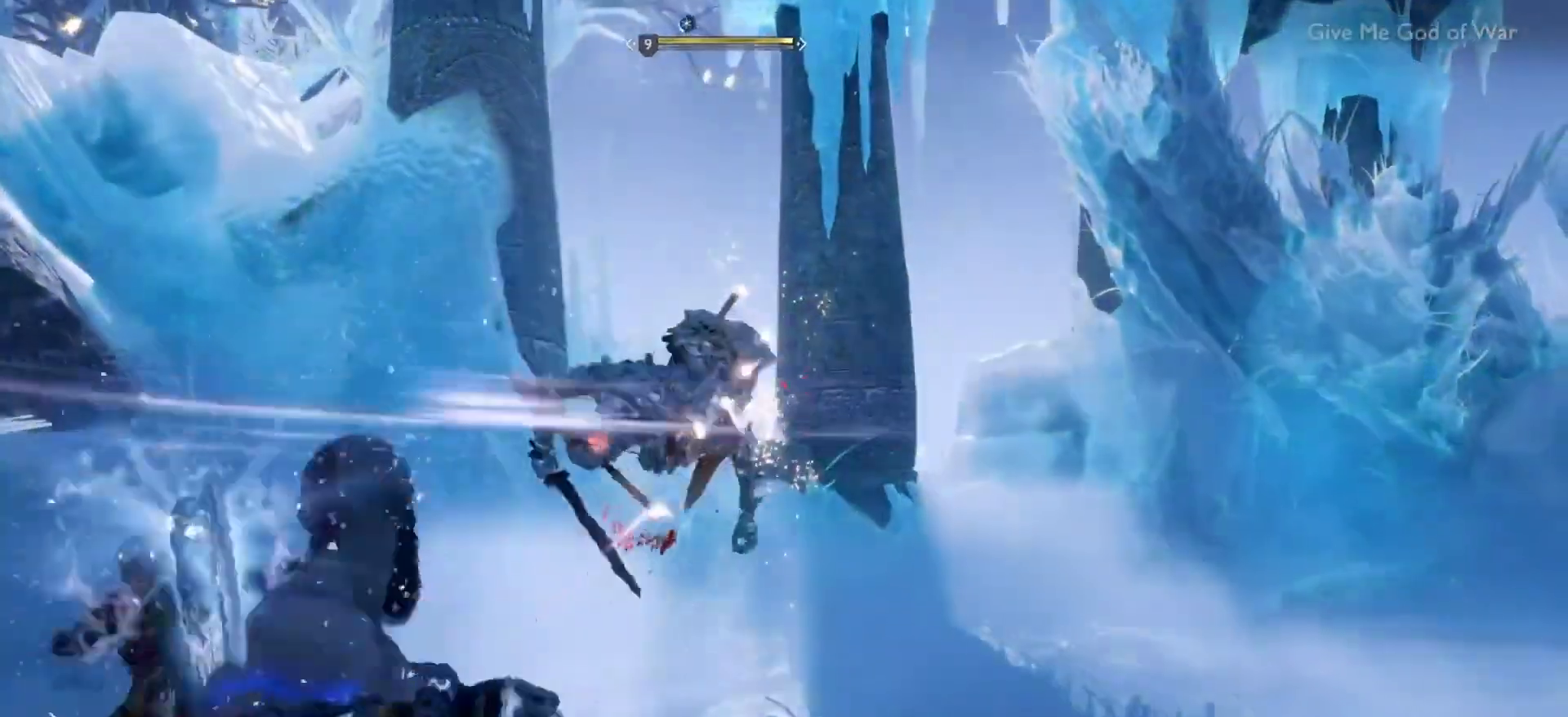
{"buttons": ["R2"], "left_stick": "center", "right_stick": "center", "events": [[34, "CIRCLE", "up"], [34, "L2", "up"], [134, "right_stick", "up-left"], [184, "R1", "down"], [217, "L2", "down"], [234, "R2", "down"], [284, "right_stick", "center"], [384, "L2", "up"], [384, "R1", "up"]]}
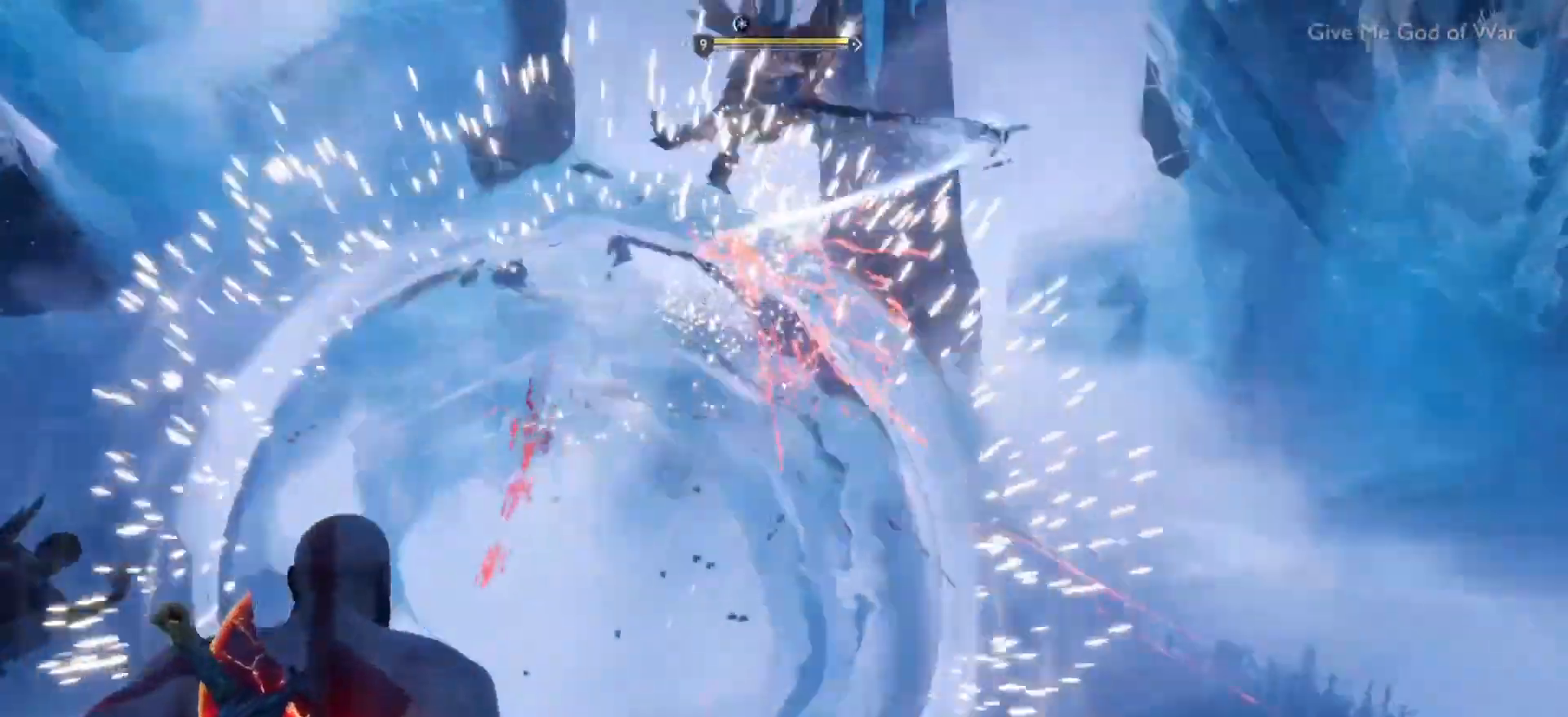
{"buttons": ["TRIANGLE"], "left_stick": "center", "right_stick": "center", "events": [[100, "L2", "down"], [150, "TRIANGLE", "down"], [384, "L2", "up"], [434, "R2", "up"]]}